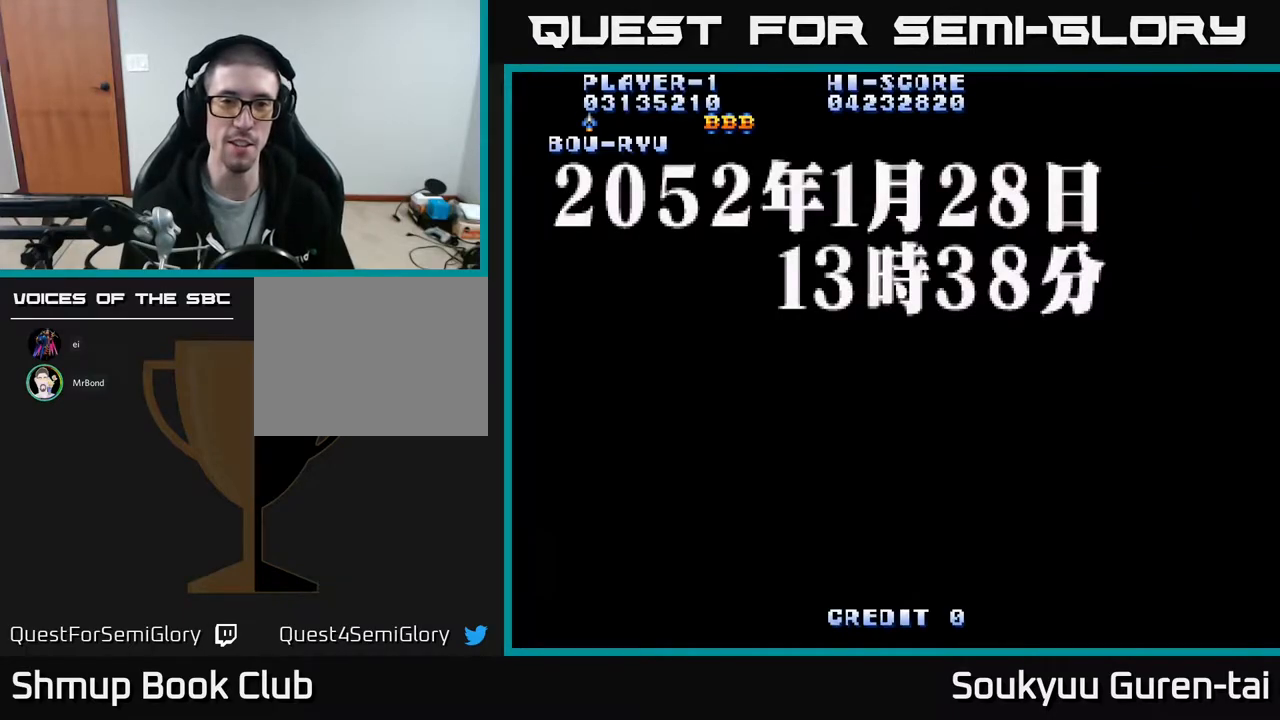
Gameplay with a controller (Xbox layout); each line is a JSON object with the inputs held at the frame after it. "events" lists button and stick changes between this image and that frame as [ms after this image, input, new state], when the widget could be followed in between. Not read: left_stick right_stick.
{"buttons": [], "events": [[250, "A", "down"], [367, "A", "up"]]}
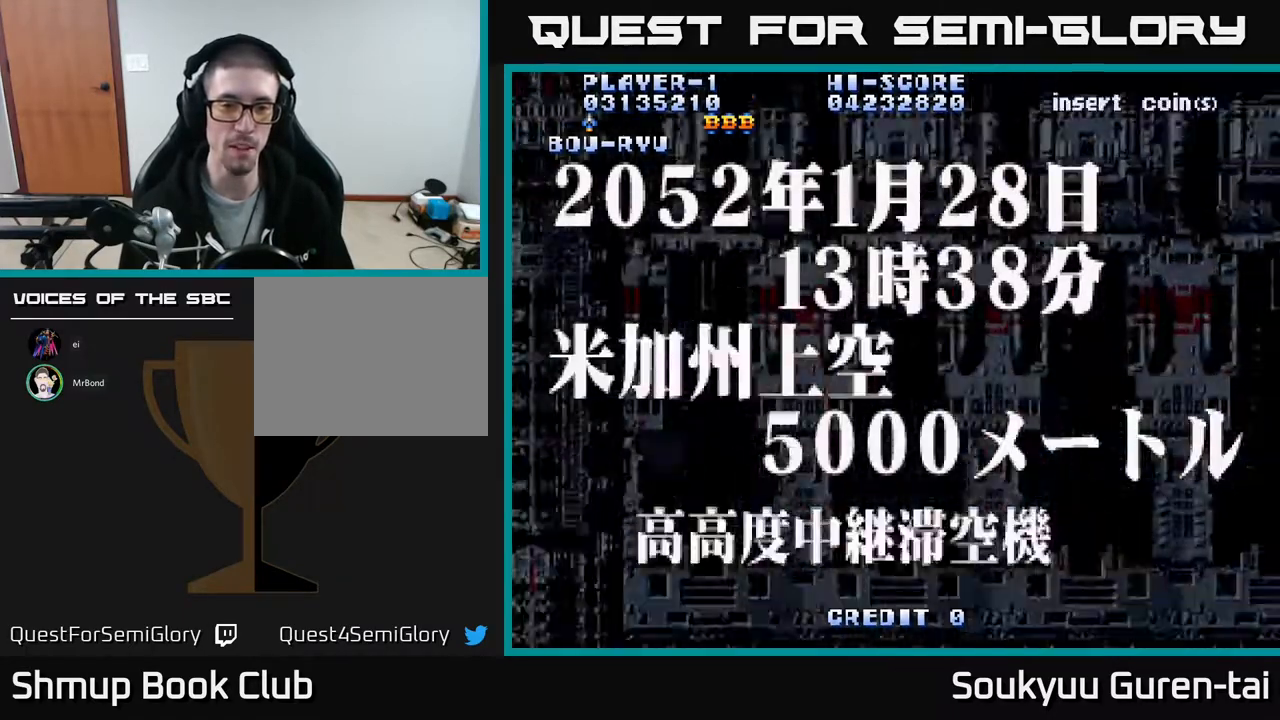
{"buttons": [], "events": []}
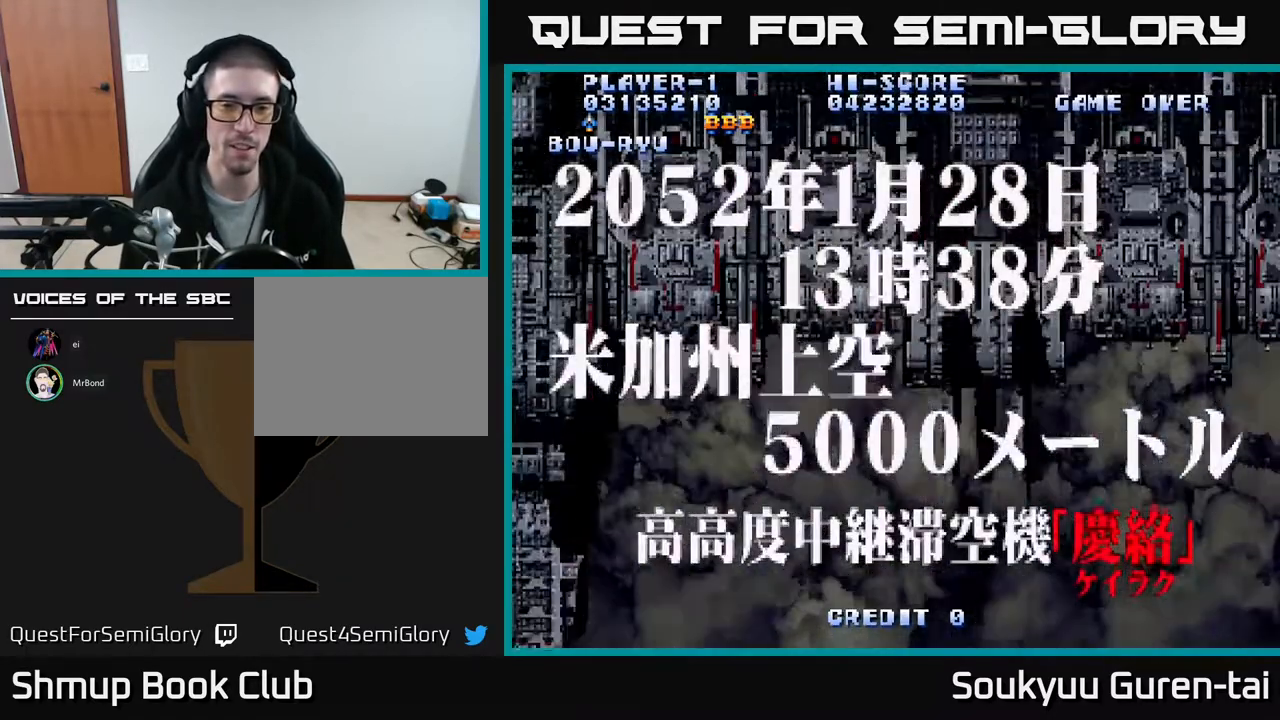
{"buttons": ["A"], "events": [[267, "A", "down"]]}
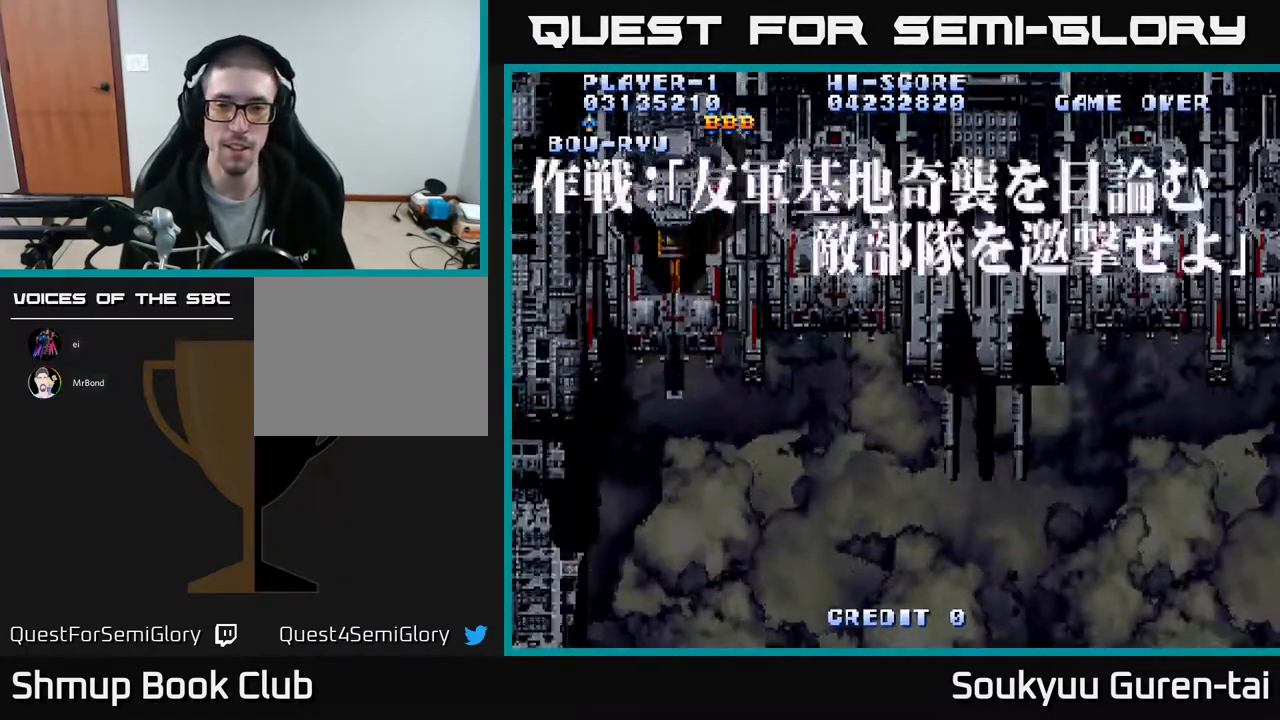
{"buttons": ["A"], "events": []}
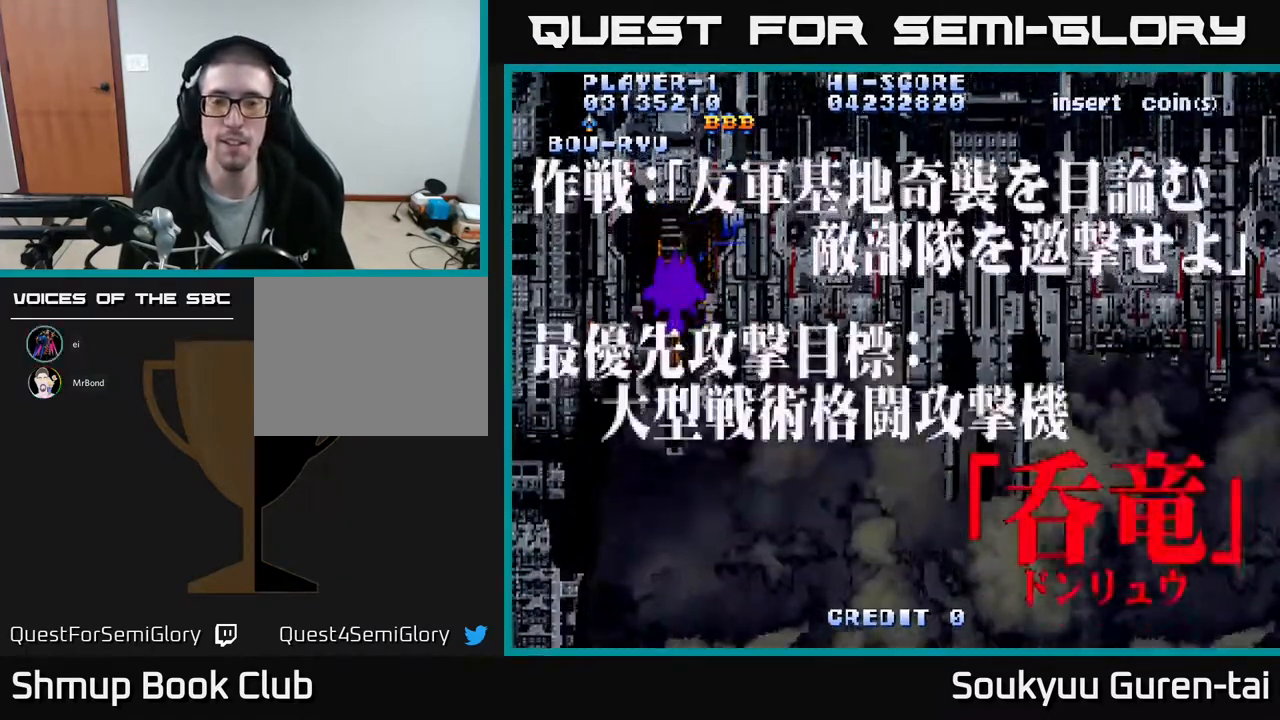
{"buttons": [], "events": [[317, "A", "up"]]}
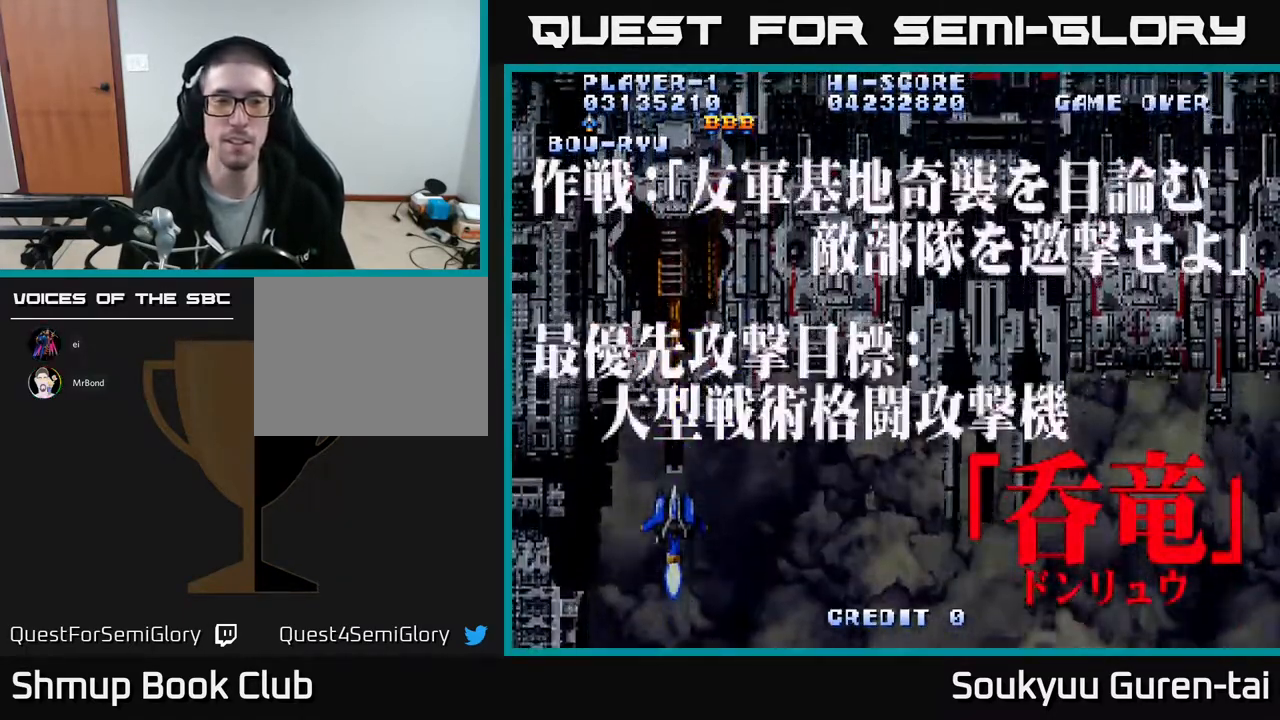
{"buttons": ["A"], "events": [[117, "A", "down"]]}
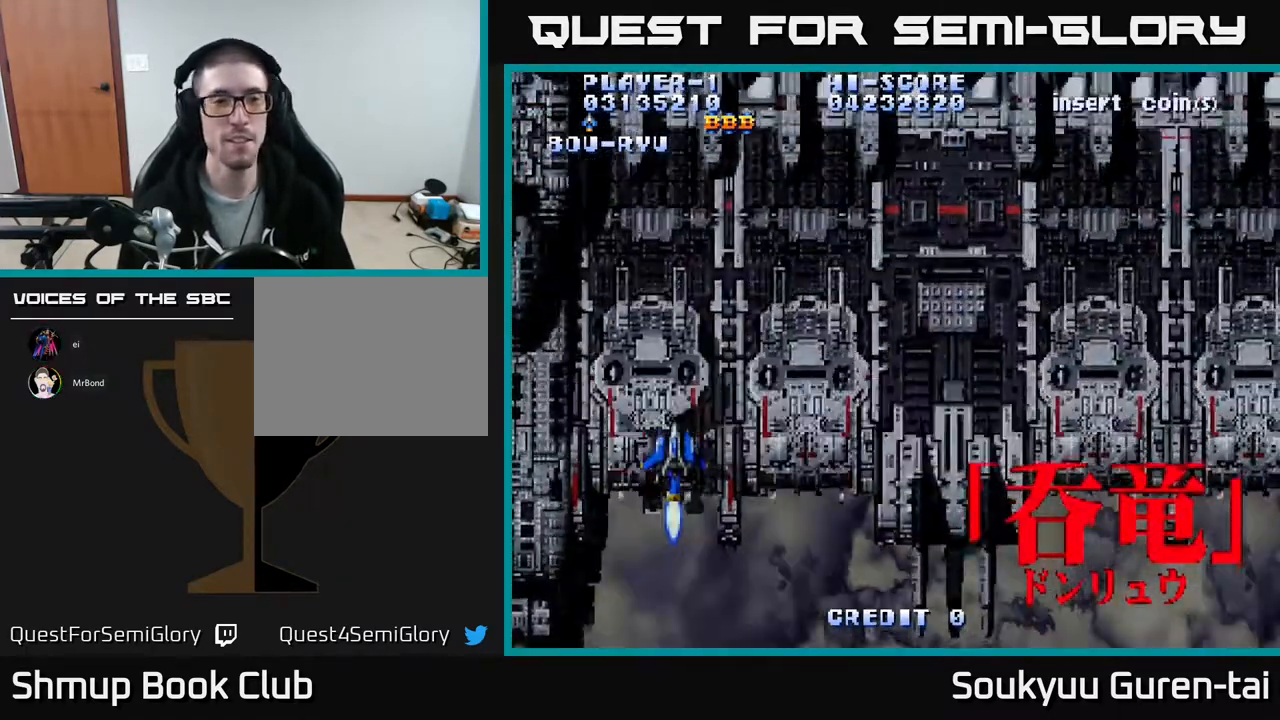
{"buttons": ["A"], "events": []}
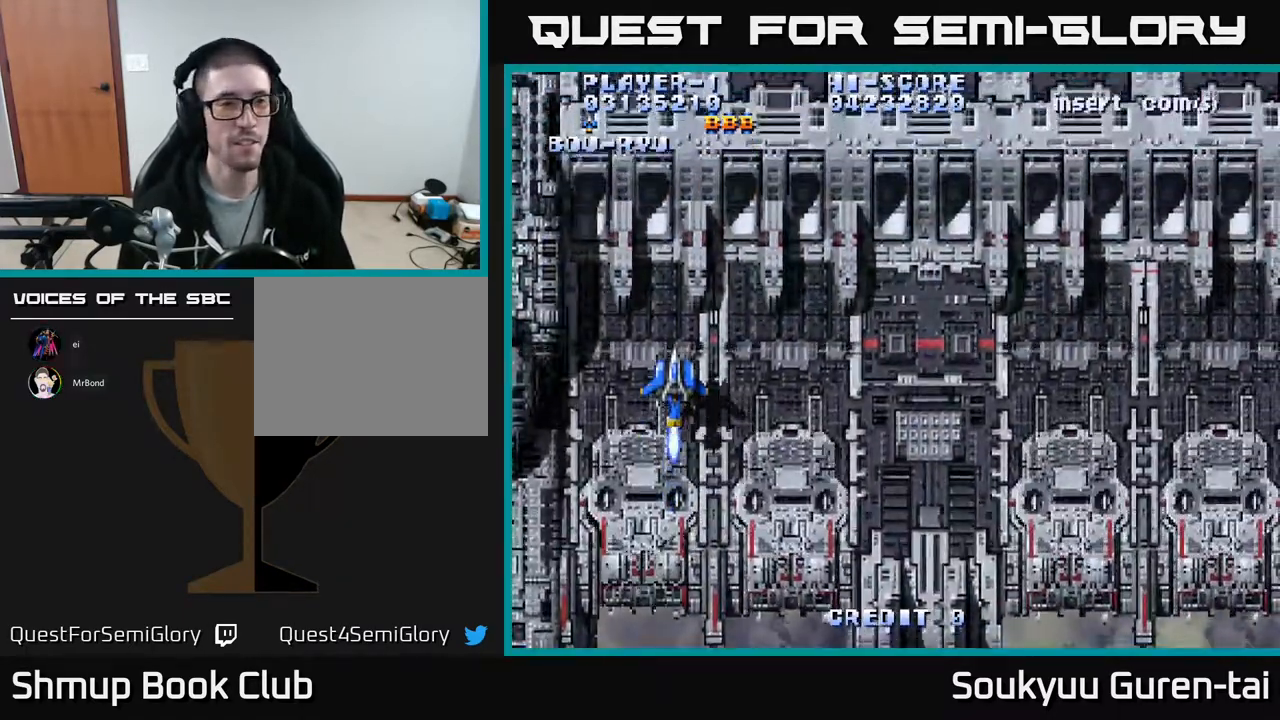
{"buttons": ["A"], "events": []}
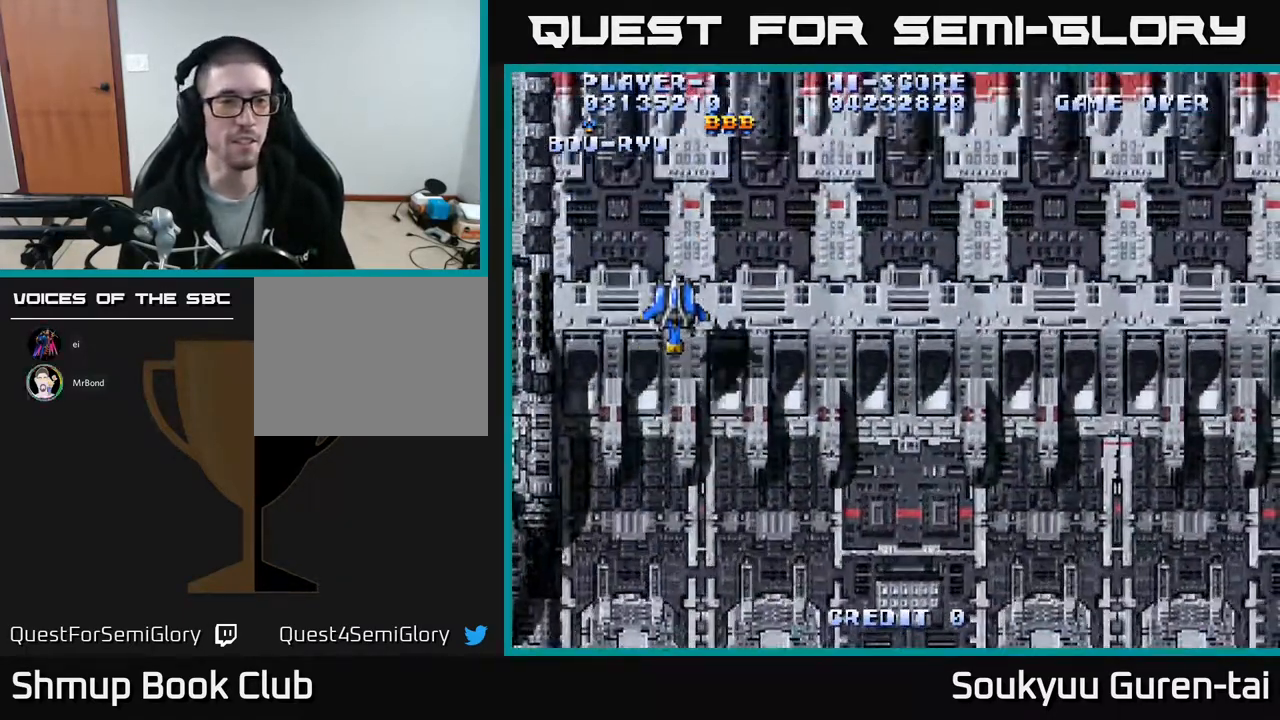
{"buttons": ["A"], "events": []}
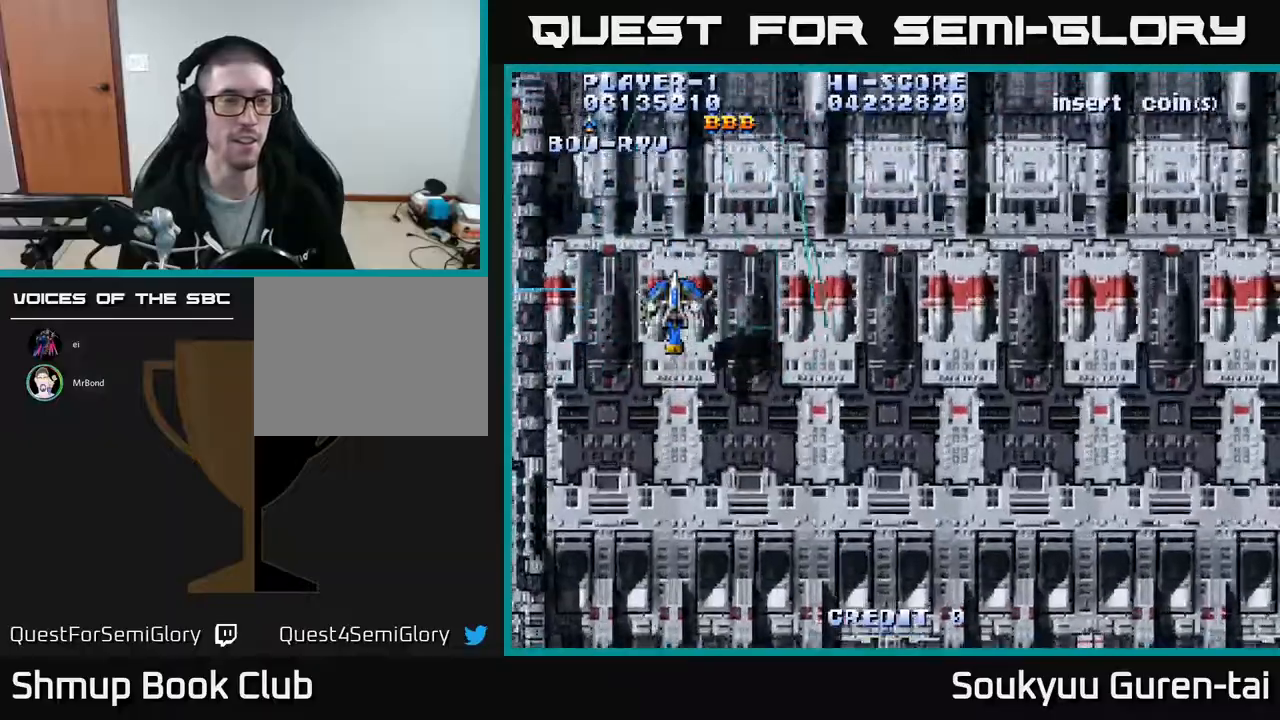
{"buttons": ["A", "DPAD_DOWN"], "events": [[367, "DPAD_DOWN", "down"]]}
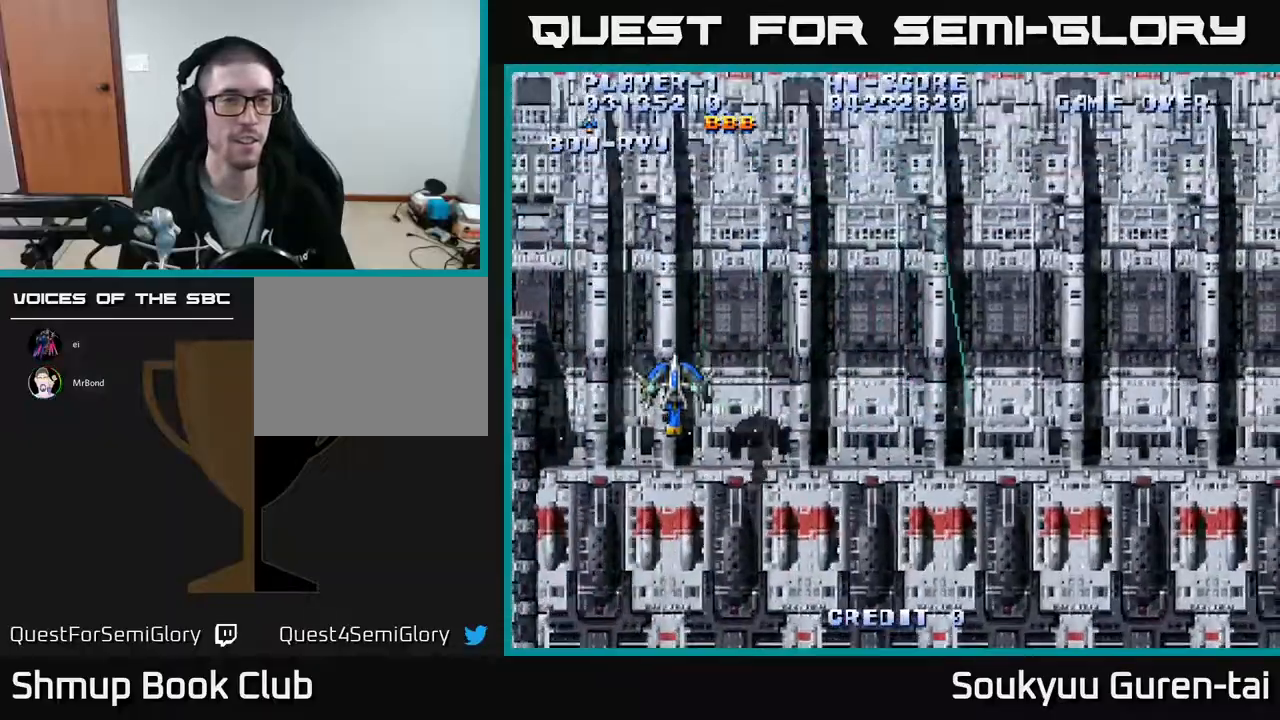
{"buttons": ["A", "DPAD_UP"], "events": [[67, "DPAD_RIGHT", "down"], [150, "DPAD_DOWN", "up"], [317, "DPAD_UP", "down"], [433, "DPAD_RIGHT", "up"]]}
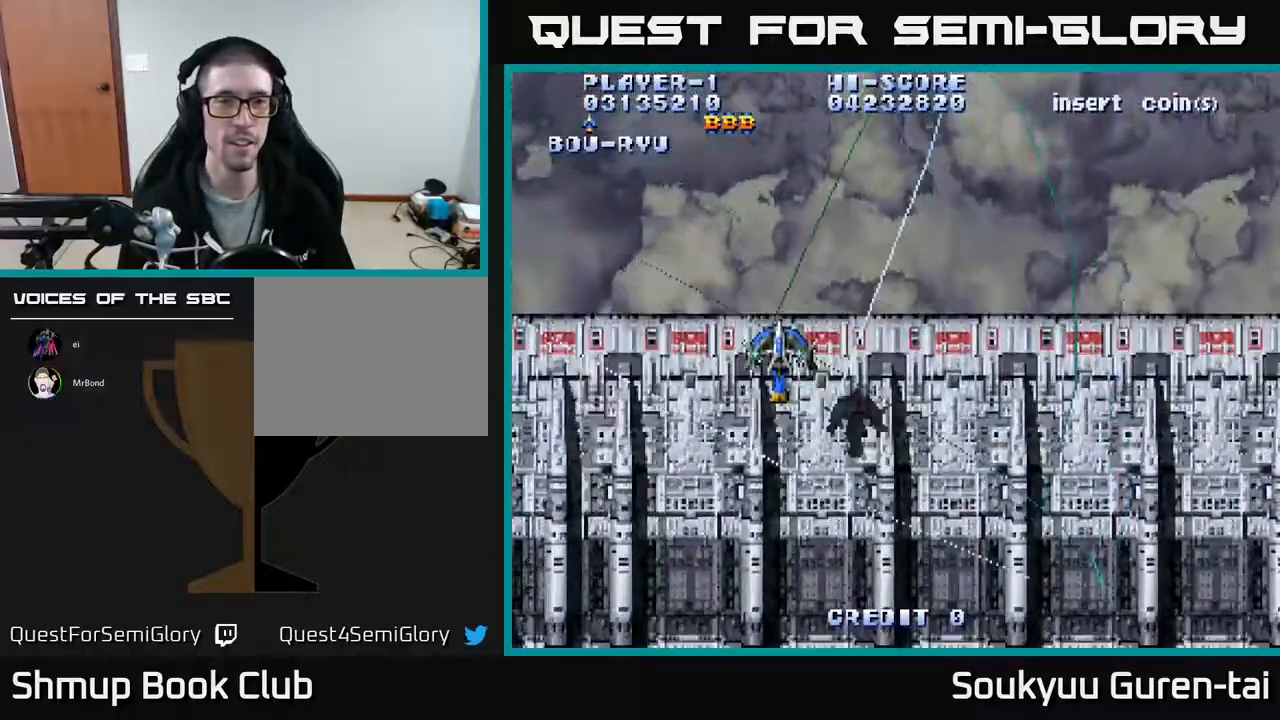
{"buttons": ["A"], "events": [[33, "DPAD_UP", "up"], [50, "DPAD_LEFT", "down"], [150, "DPAD_LEFT", "up"]]}
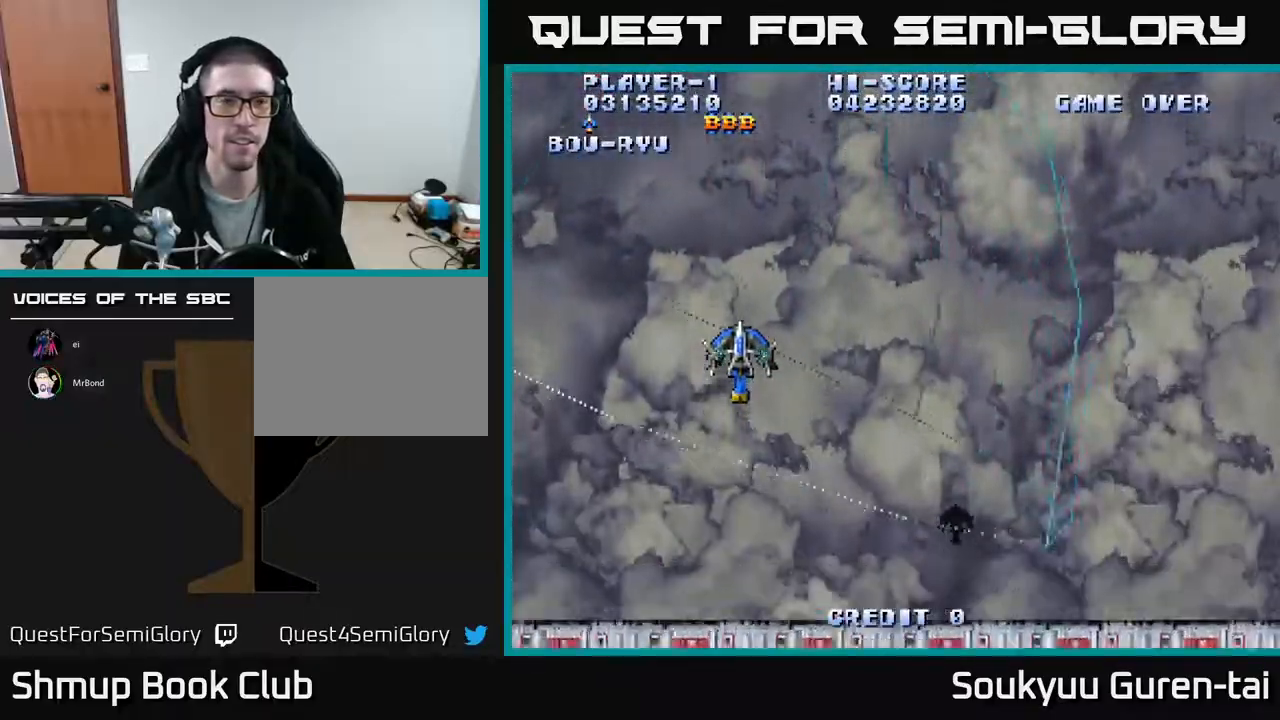
{"buttons": ["A", "DPAD_RIGHT"], "events": [[133, "DPAD_DOWN", "down"], [183, "DPAD_RIGHT", "down"], [267, "DPAD_DOWN", "up"]]}
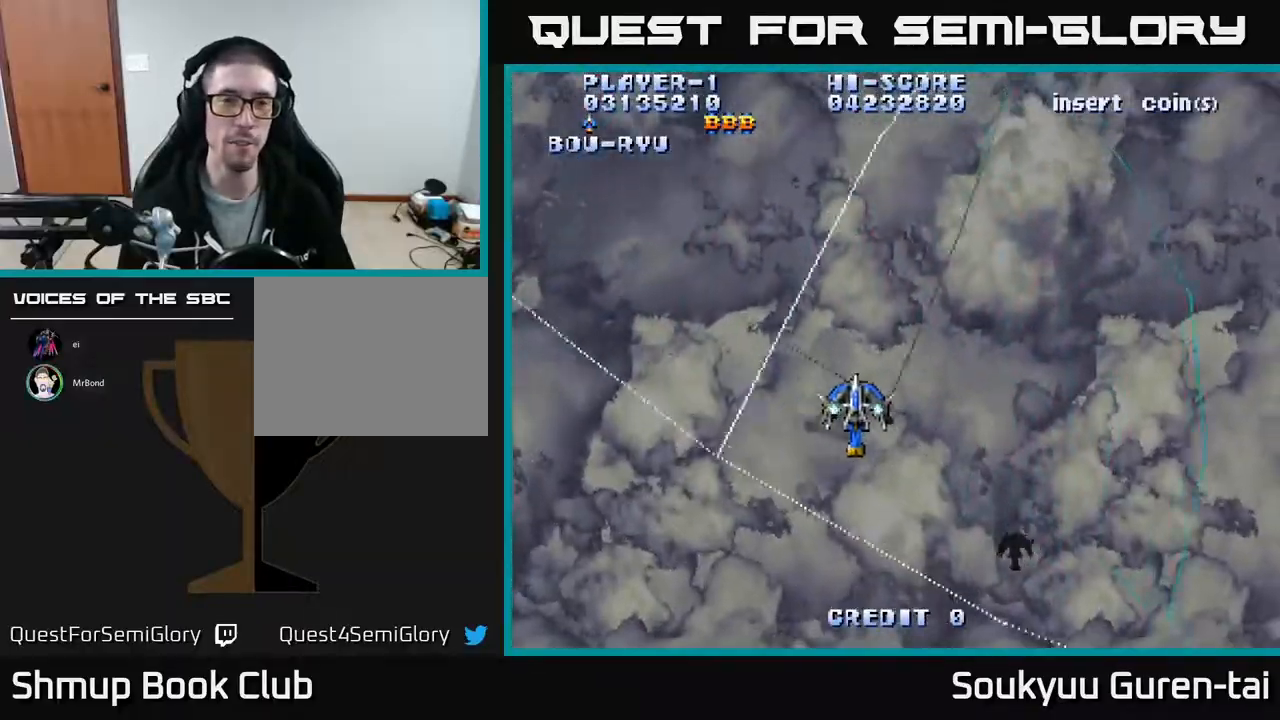
{"buttons": ["A", "DPAD_LEFT"], "events": [[217, "DPAD_RIGHT", "up"], [250, "DPAD_LEFT", "down"]]}
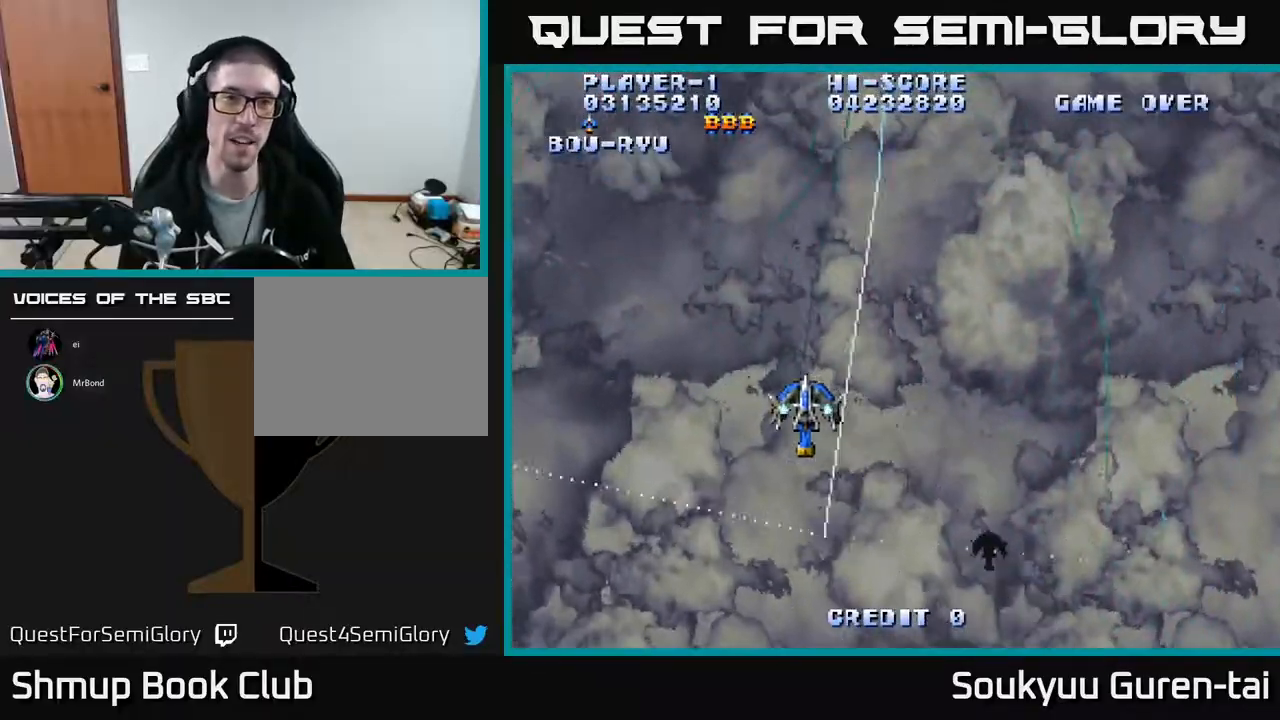
{"buttons": ["A"], "events": [[150, "DPAD_LEFT", "up"]]}
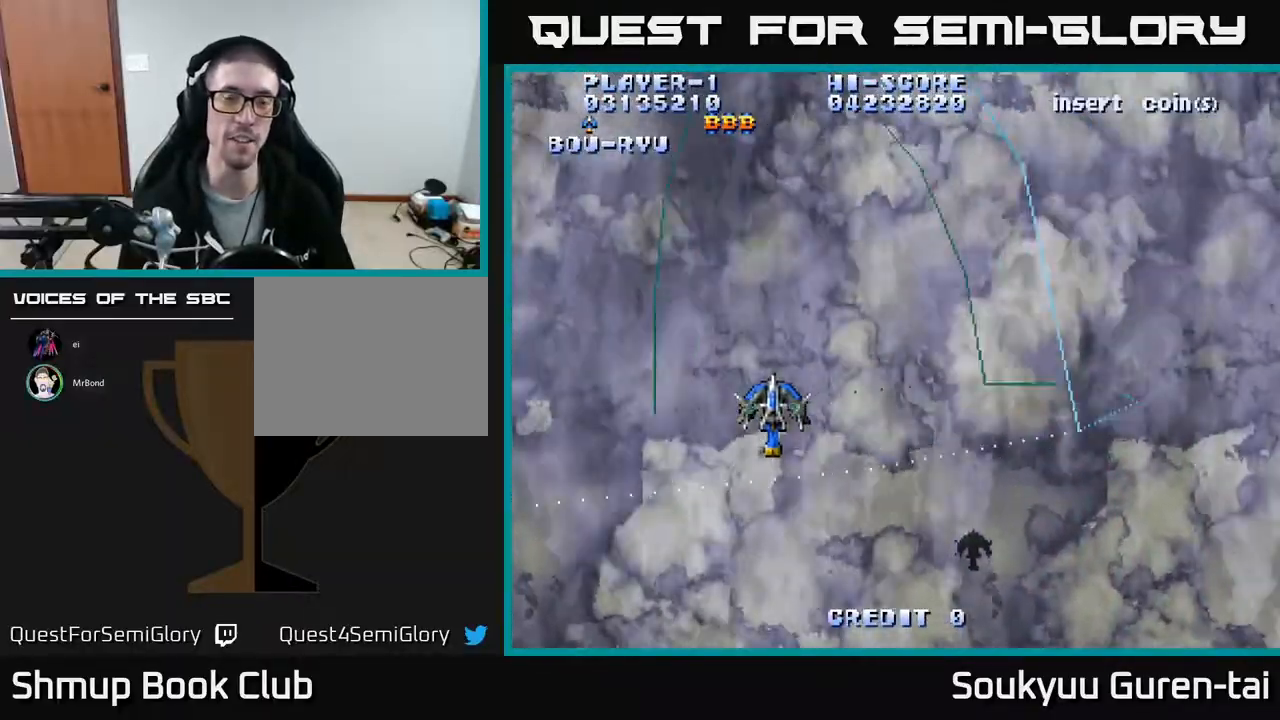
{"buttons": ["A", "DPAD_RIGHT"], "events": [[50, "DPAD_RIGHT", "down"]]}
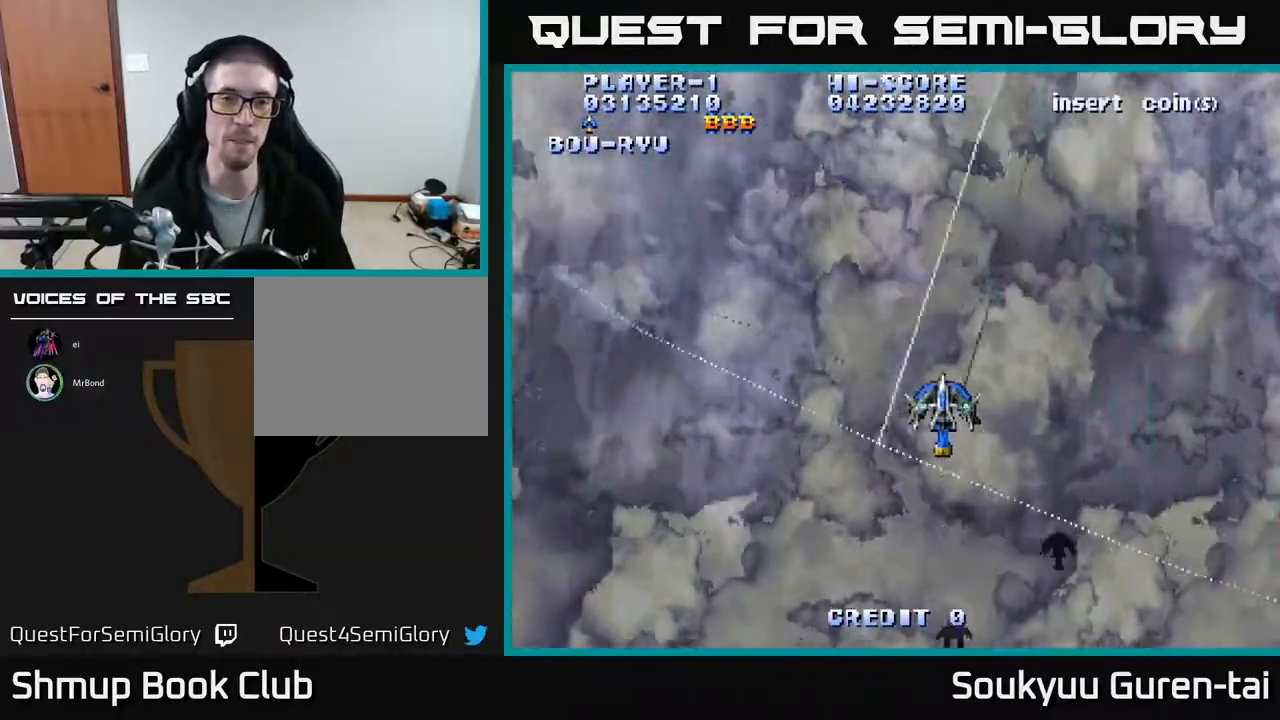
{"buttons": ["A"], "events": [[33, "DPAD_RIGHT", "up"], [100, "DPAD_LEFT", "down"], [350, "DPAD_LEFT", "up"]]}
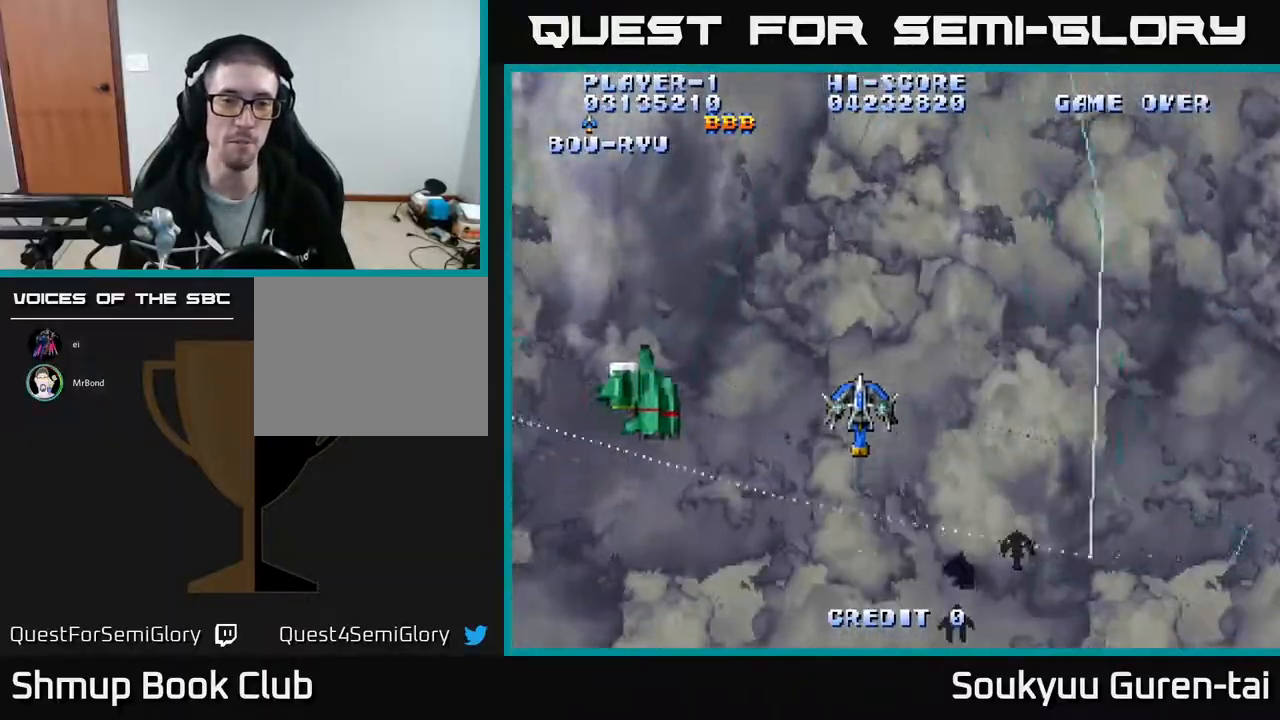
{"buttons": ["A", "DPAD_LEFT"], "events": [[33, "DPAD_DOWN", "down"], [250, "DPAD_DOWN", "up"], [250, "DPAD_LEFT", "down"]]}
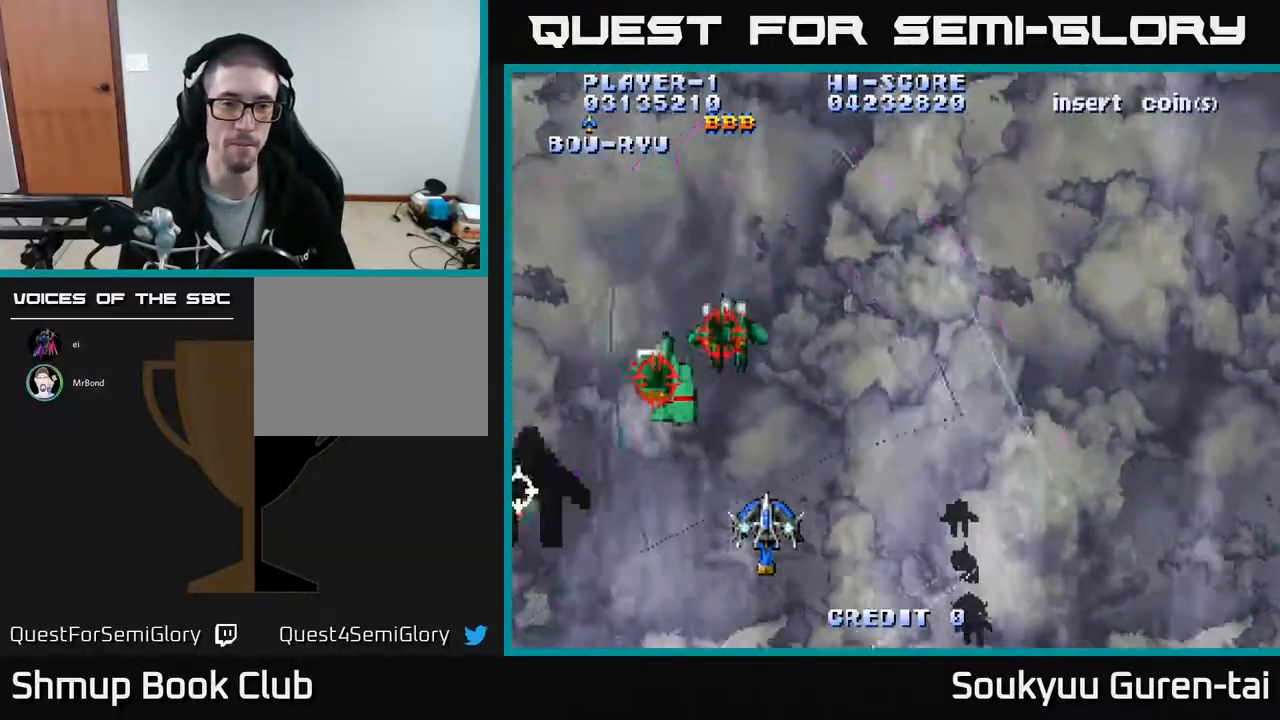
{"buttons": ["A", "DPAD_DOWN", "DPAD_RIGHT"], "events": [[67, "DPAD_LEFT", "up"], [283, "DPAD_RIGHT", "down"], [500, "DPAD_DOWN", "down"]]}
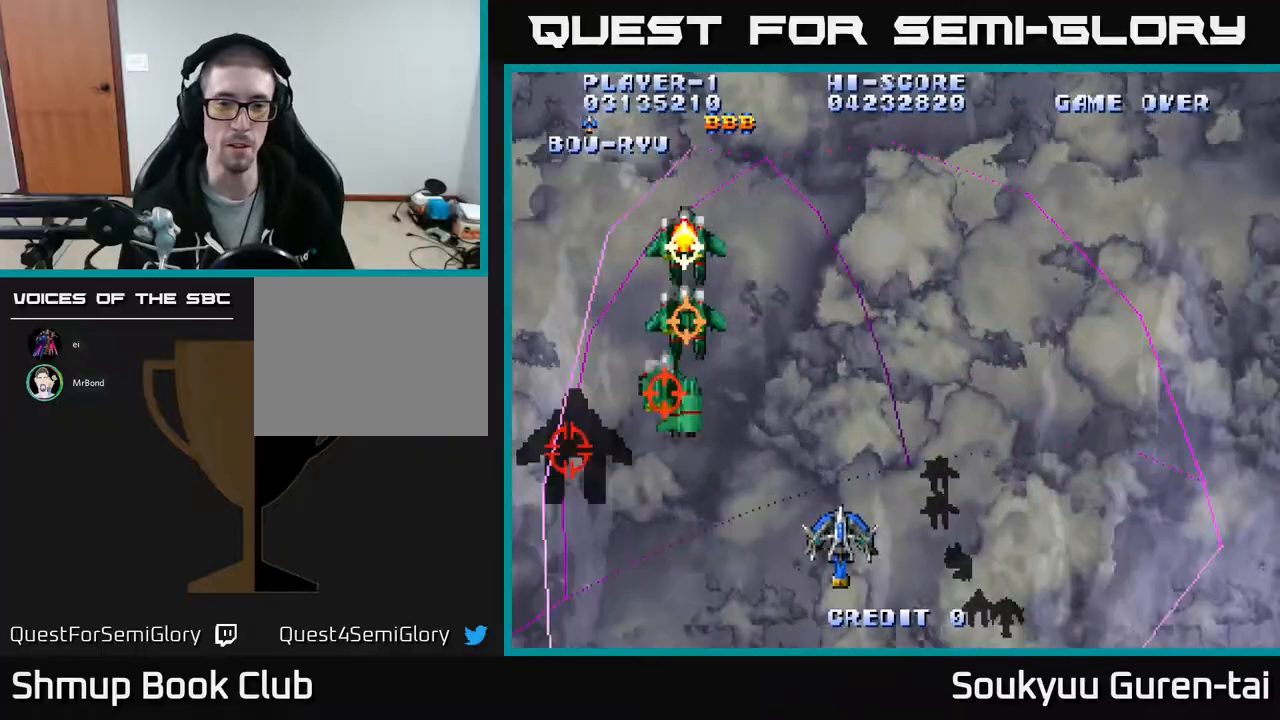
{"buttons": ["A", "DPAD_DOWN", "DPAD_RIGHT"], "events": [[33, "DPAD_RIGHT", "up"], [67, "DPAD_DOWN", "up"], [67, "DPAD_LEFT", "down"], [383, "DPAD_LEFT", "up"], [450, "DPAD_RIGHT", "down"], [483, "DPAD_DOWN", "down"]]}
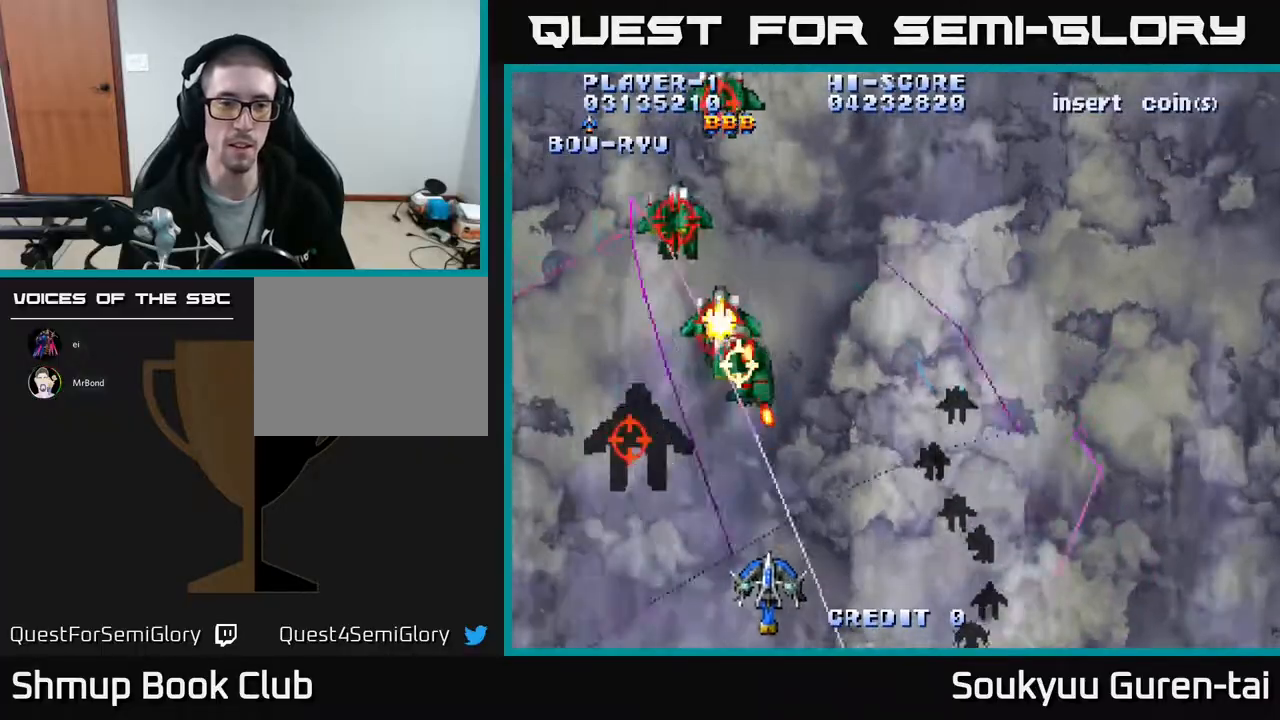
{"buttons": ["DPAD_UP", "DPAD_RIGHT"], "events": [[117, "DPAD_DOWN", "up"], [217, "A", "up"], [233, "DPAD_UP", "down"]]}
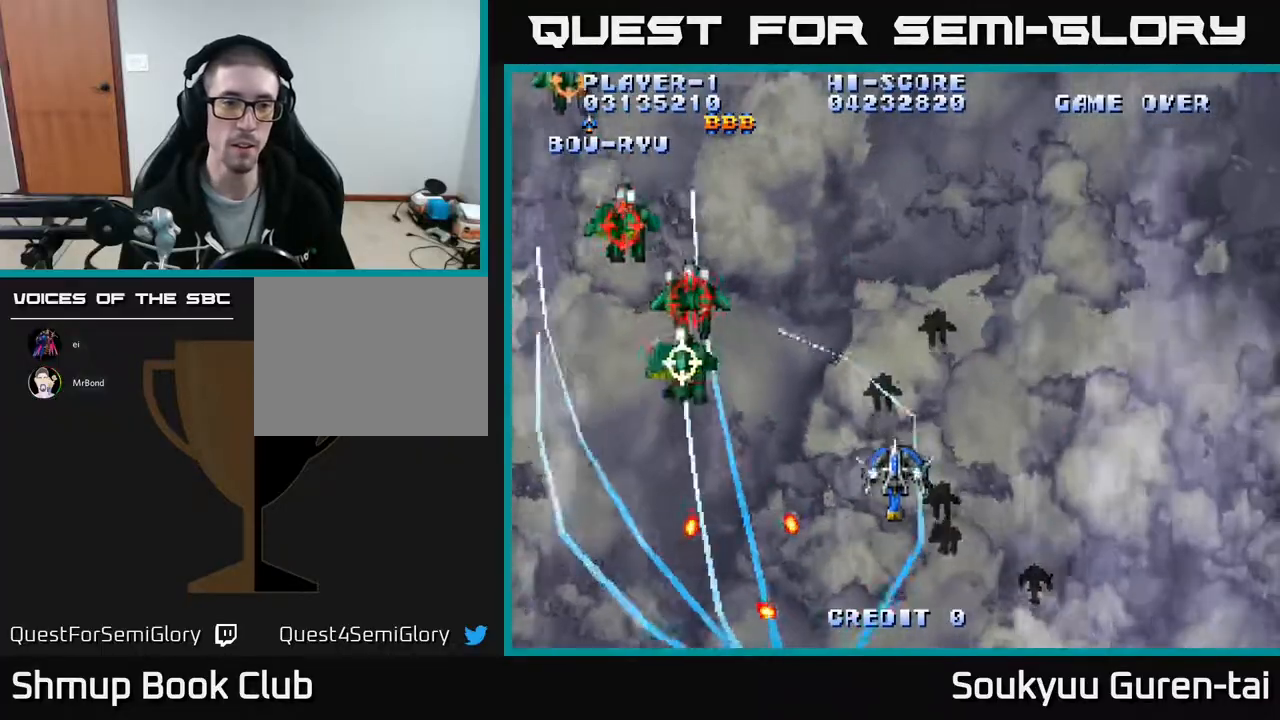
{"buttons": ["A"], "events": [[217, "DPAD_RIGHT", "up"], [250, "A", "down"], [400, "DPAD_UP", "up"]]}
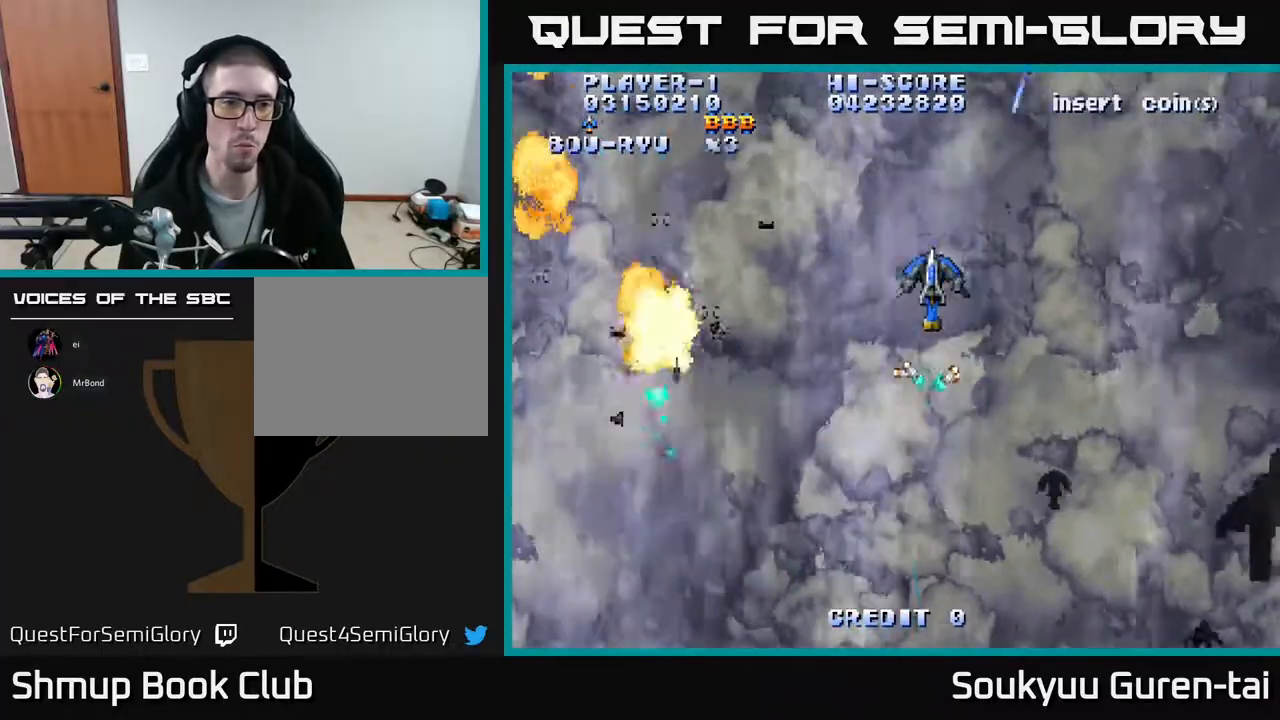
{"buttons": ["A", "DPAD_DOWN", "DPAD_RIGHT"], "events": [[33, "DPAD_LEFT", "down"], [200, "DPAD_DOWN", "down"], [200, "DPAD_LEFT", "up"], [233, "DPAD_RIGHT", "down"]]}
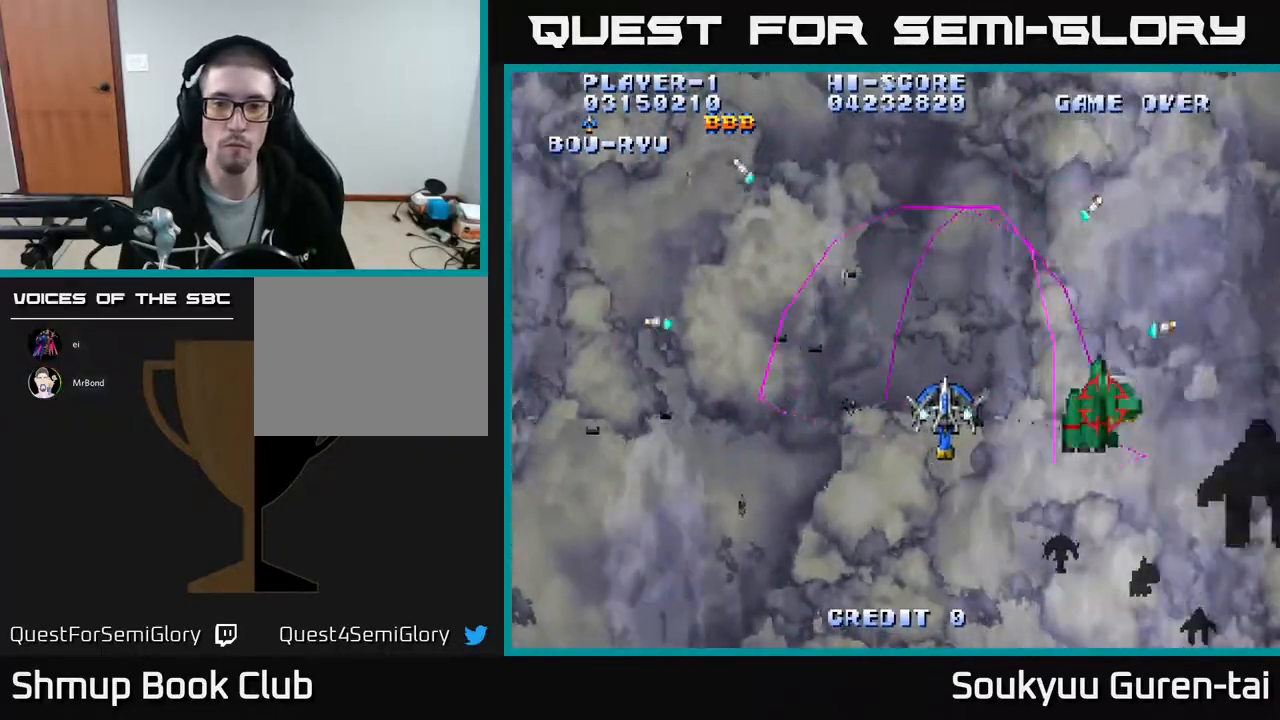
{"buttons": ["A", "DPAD_DOWN", "DPAD_RIGHT"], "events": []}
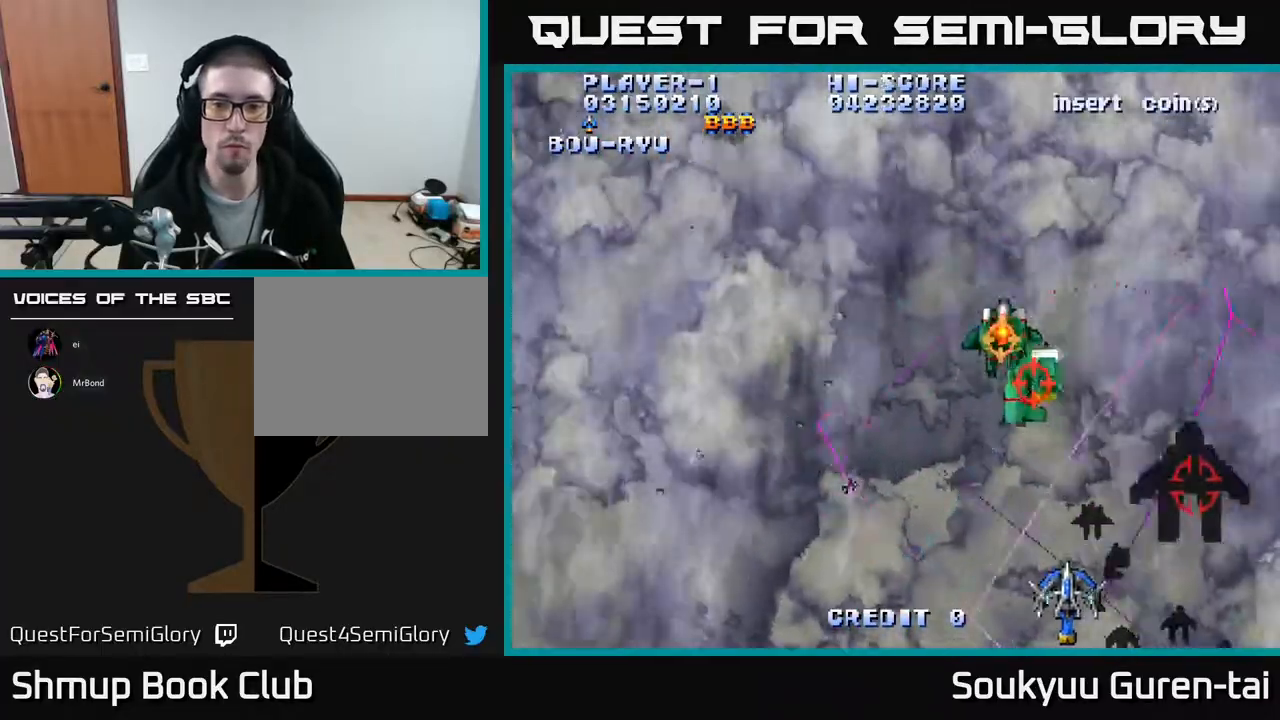
{"buttons": ["A", "DPAD_RIGHT"], "events": [[17, "DPAD_DOWN", "up"], [33, "DPAD_DOWN", "down"], [83, "DPAD_RIGHT", "up"], [100, "DPAD_DOWN", "up"], [383, "DPAD_RIGHT", "down"]]}
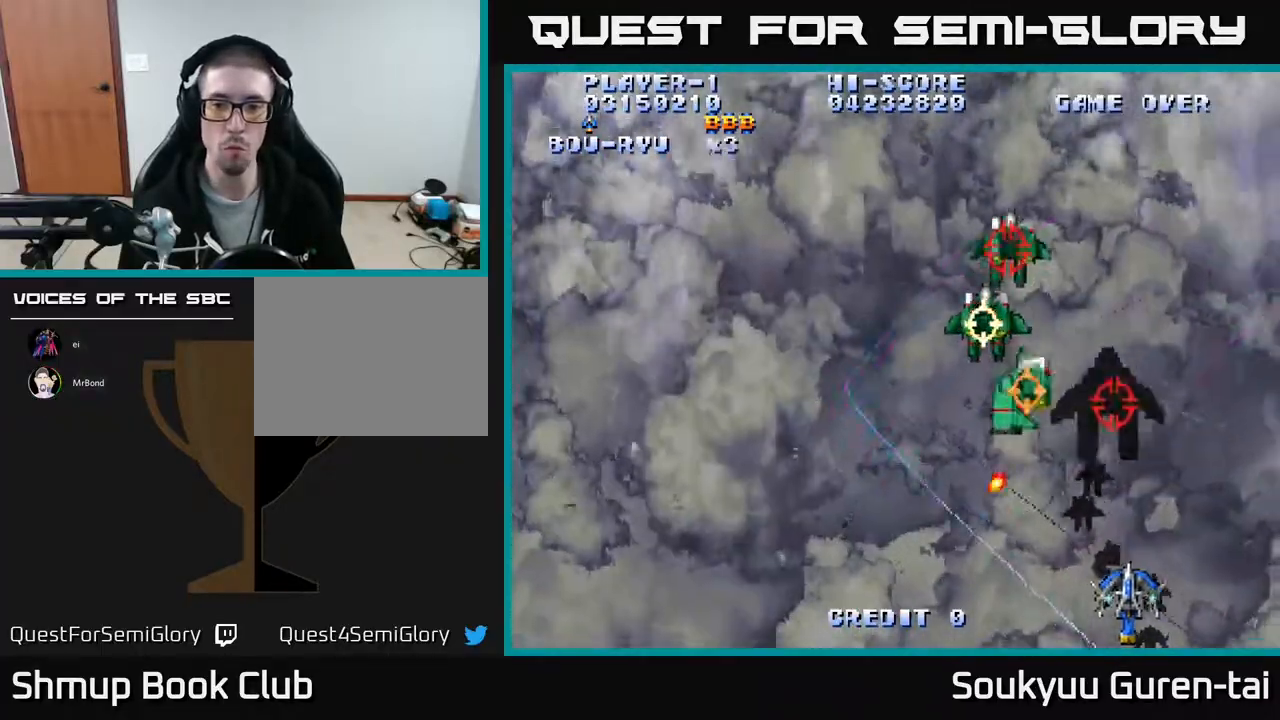
{"buttons": ["A", "DPAD_UP", "DPAD_LEFT"], "events": [[17, "DPAD_RIGHT", "up"], [433, "DPAD_LEFT", "down"], [433, "DPAD_UP", "down"]]}
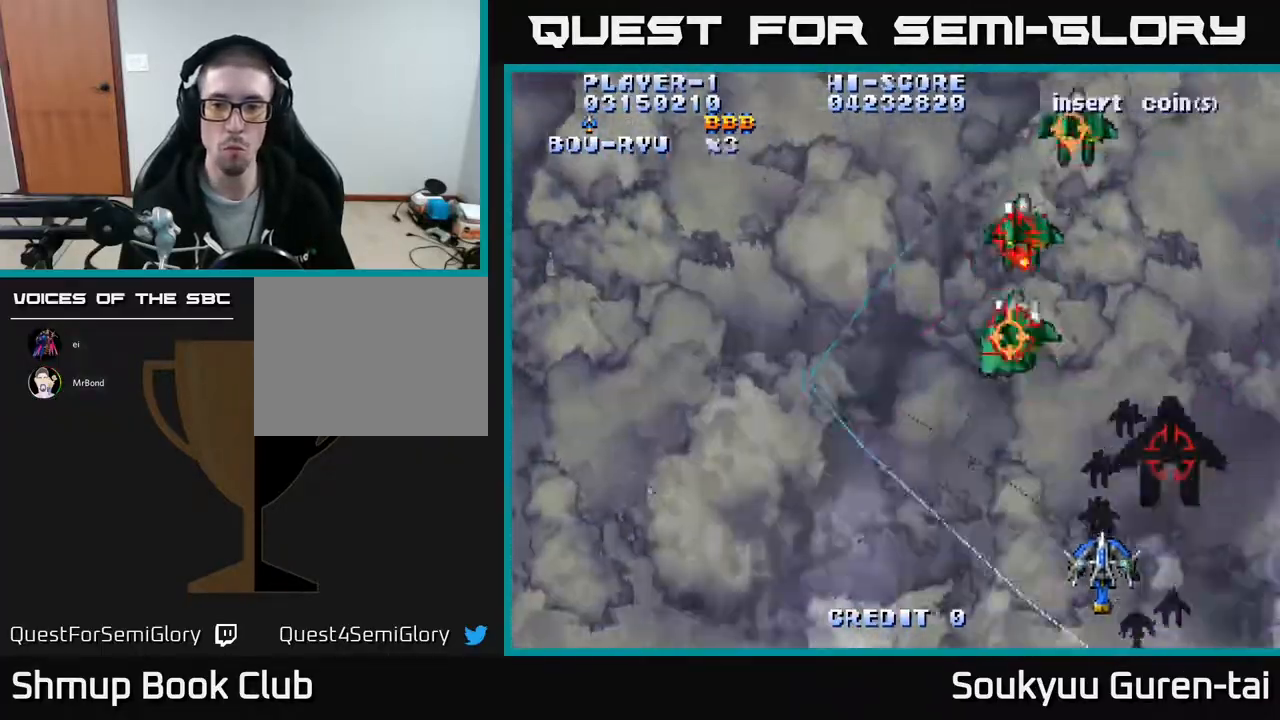
{"buttons": ["DPAD_UP", "DPAD_LEFT"], "events": [[33, "DPAD_UP", "up"], [150, "A", "up"], [433, "DPAD_UP", "down"]]}
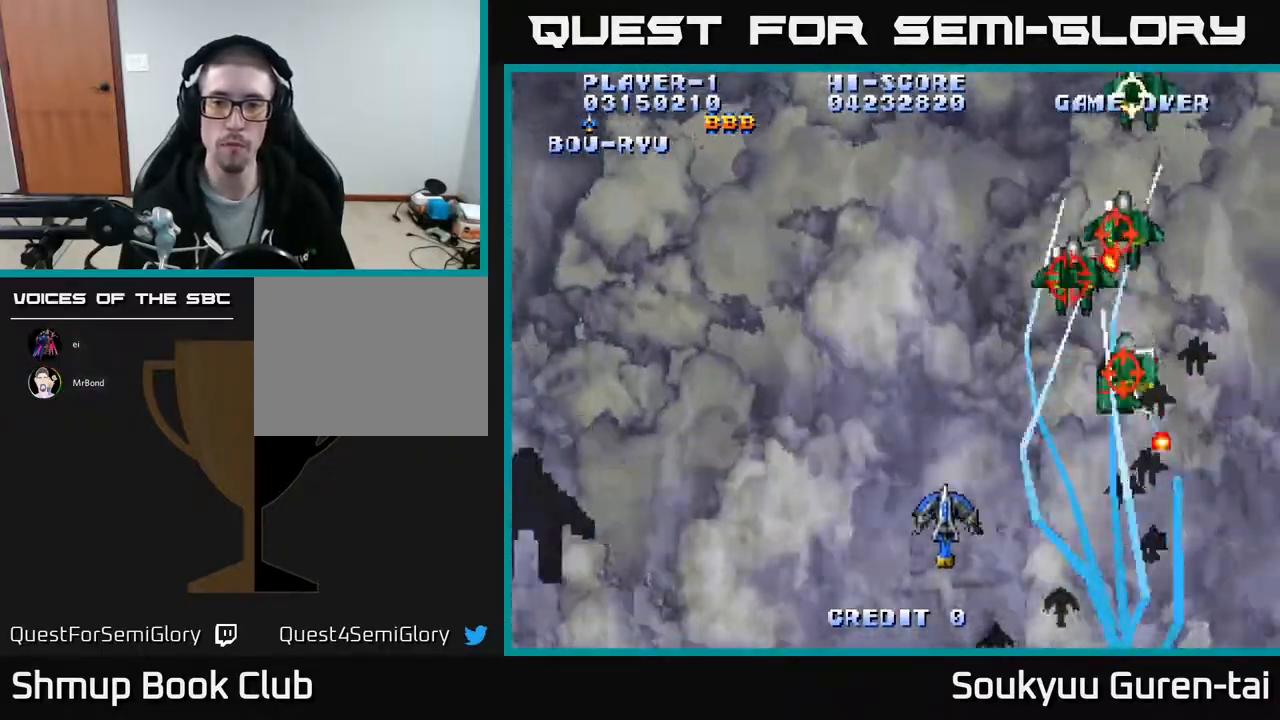
{"buttons": ["A", "DPAD_UP"], "events": [[183, "A", "down"], [250, "DPAD_LEFT", "up"]]}
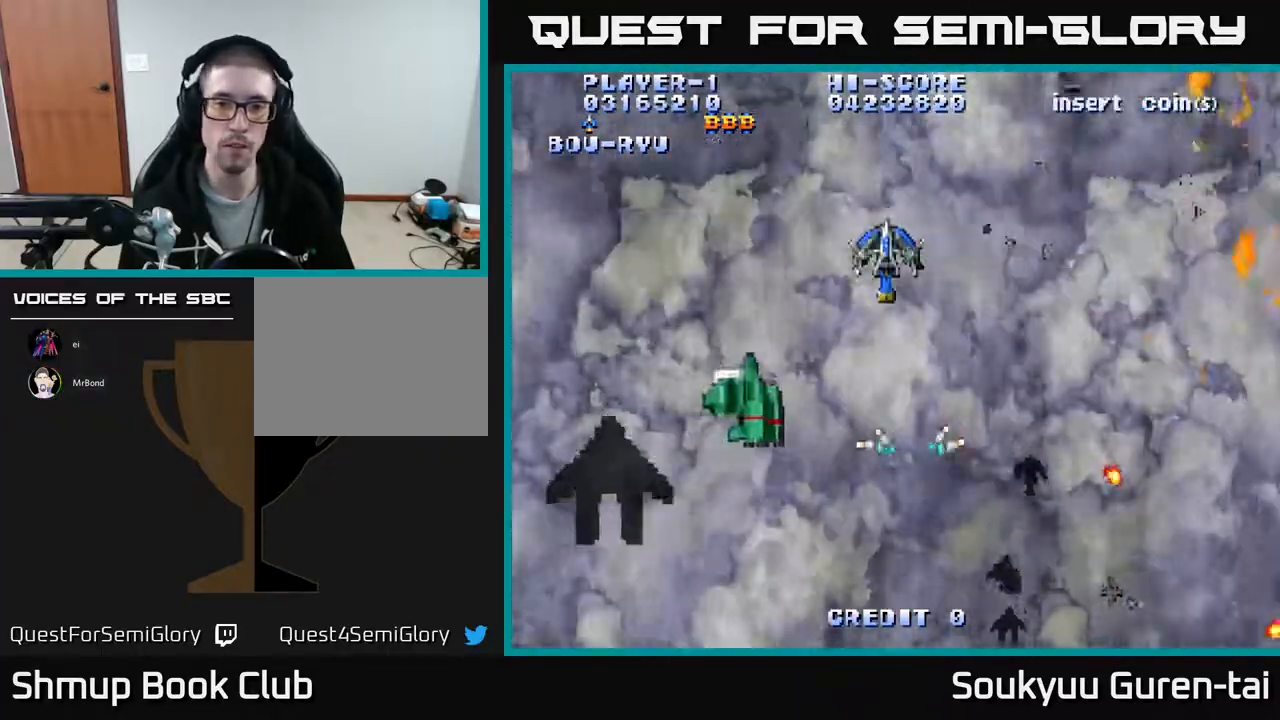
{"buttons": ["A", "DPAD_DOWN"], "events": [[83, "DPAD_UP", "up"], [167, "DPAD_DOWN", "down"], [217, "DPAD_LEFT", "down"], [350, "DPAD_LEFT", "up"]]}
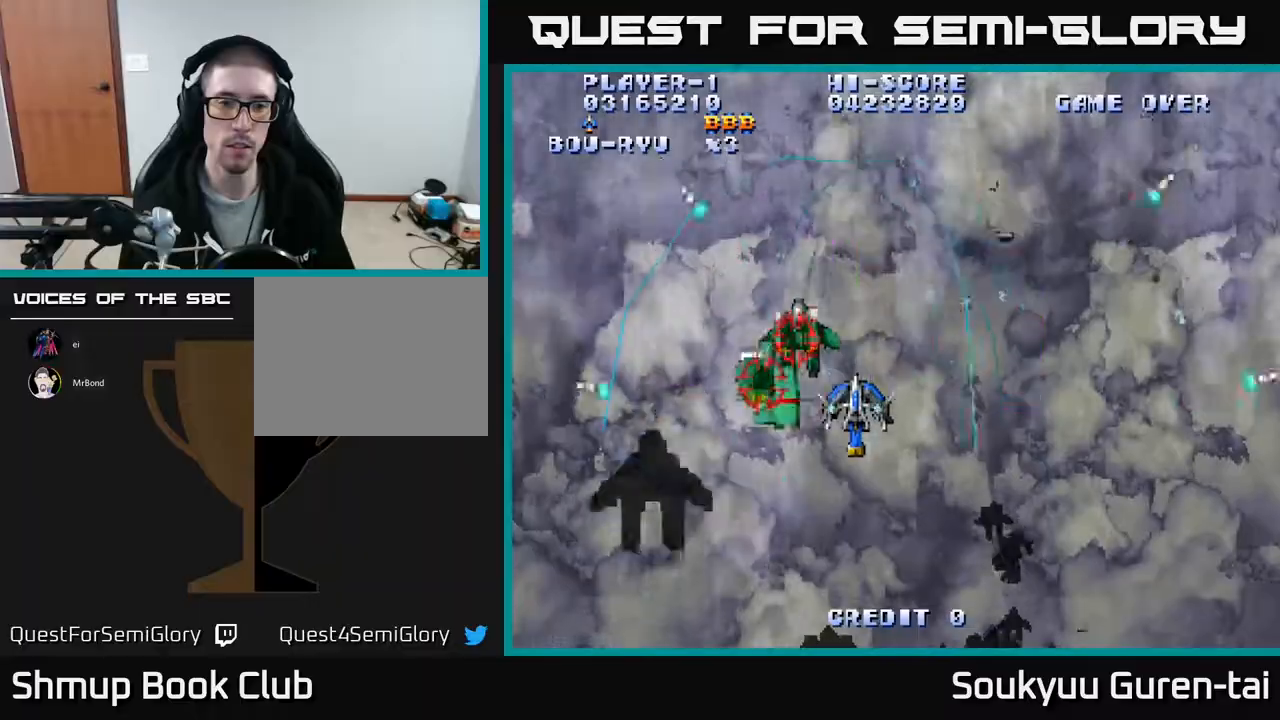
{"buttons": ["A", "DPAD_DOWN", "DPAD_LEFT"], "events": [[117, "DPAD_LEFT", "down"], [150, "DPAD_DOWN", "up"], [267, "DPAD_DOWN", "down"]]}